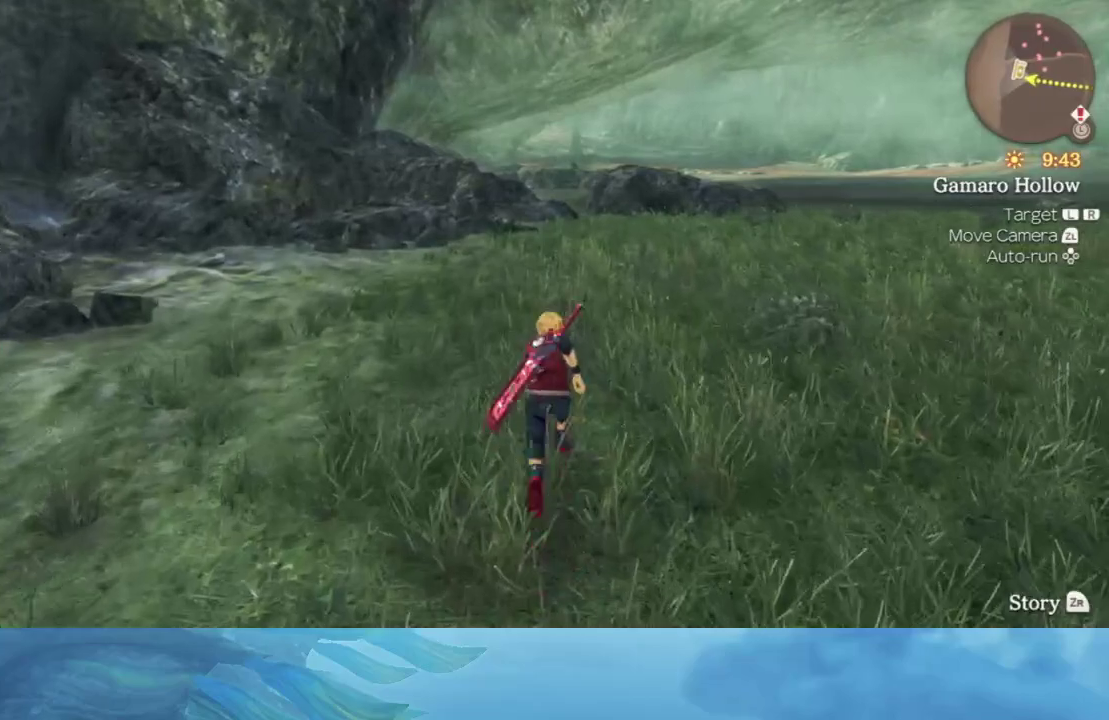
Gameplay with a controller (Nintendo layout); each line is a JSON object with the inputs held at the frame after it. "events" lists button and stick changes between this image and that frame as [ms after this image, input, new state], when the widget could be followed in between. Not read: L3 R3.
{"buttons": [], "left_stick": "up", "right_stick": "center", "events": [[300, "right_stick", "right"], [400, "right_stick", "center"]]}
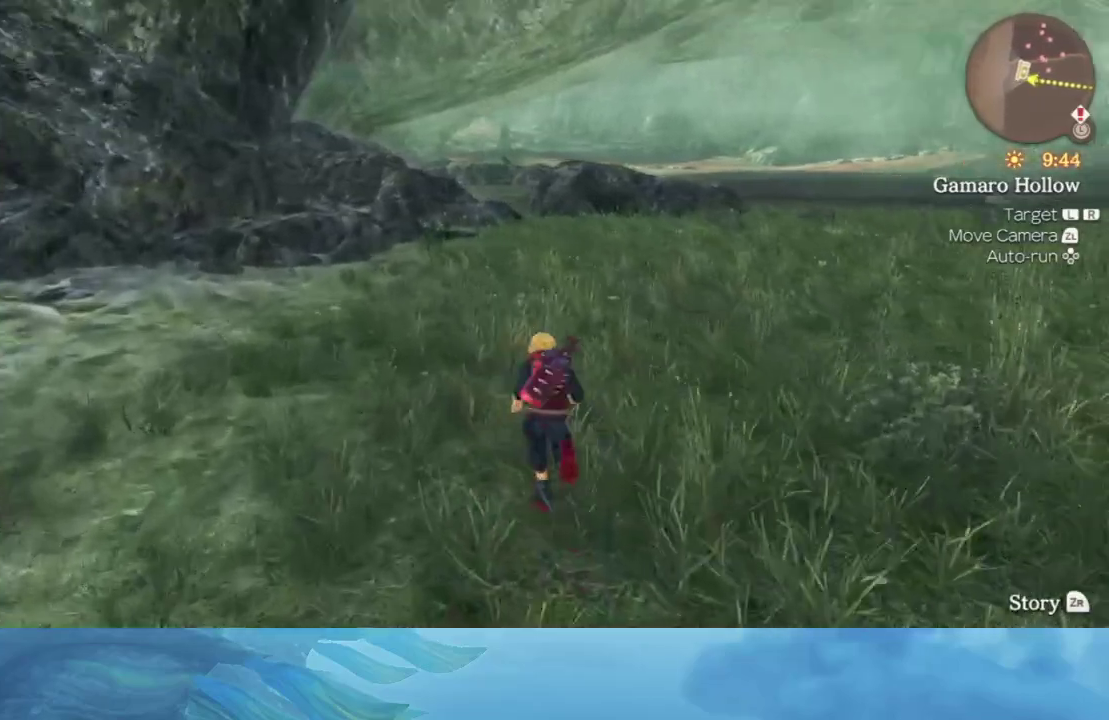
{"buttons": [], "left_stick": "up", "right_stick": "center", "events": []}
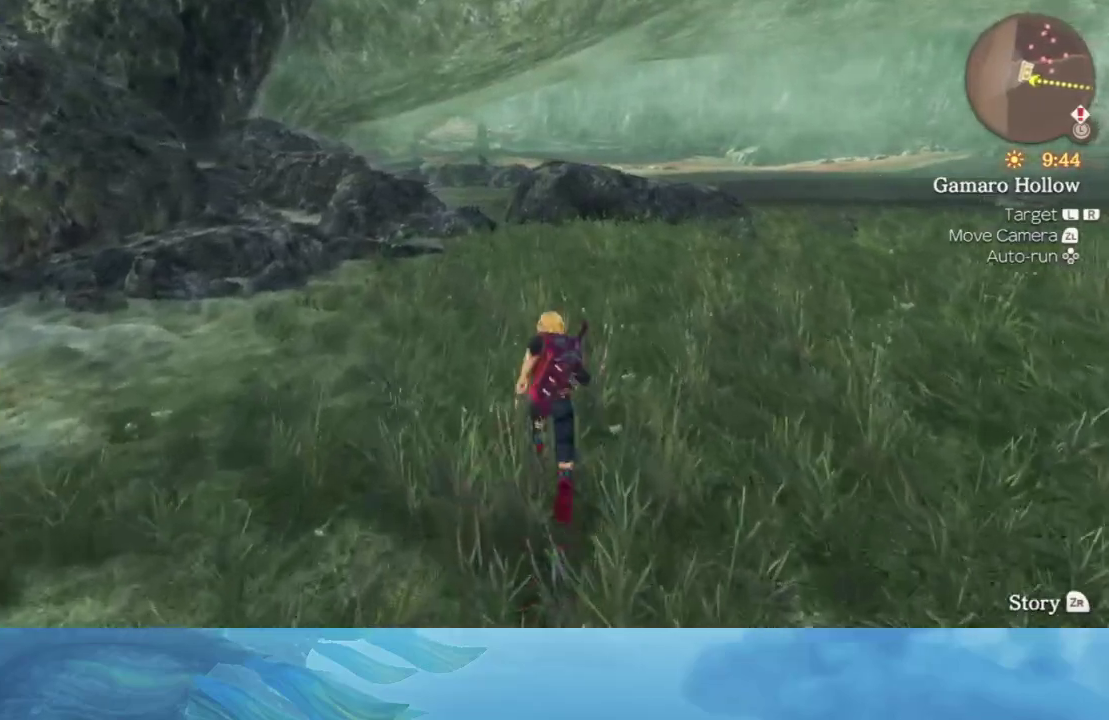
{"buttons": [], "left_stick": "up", "right_stick": "center", "events": [[100, "L1", "down"], [333, "L1", "up"]]}
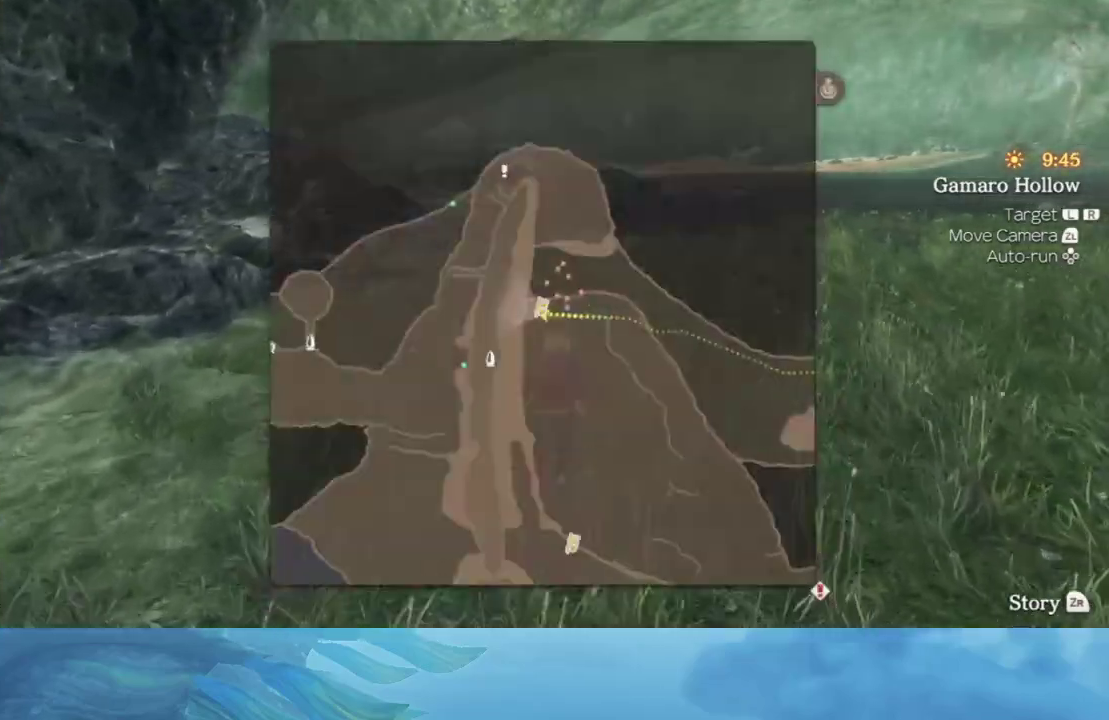
{"buttons": [], "left_stick": "up", "right_stick": "center", "events": []}
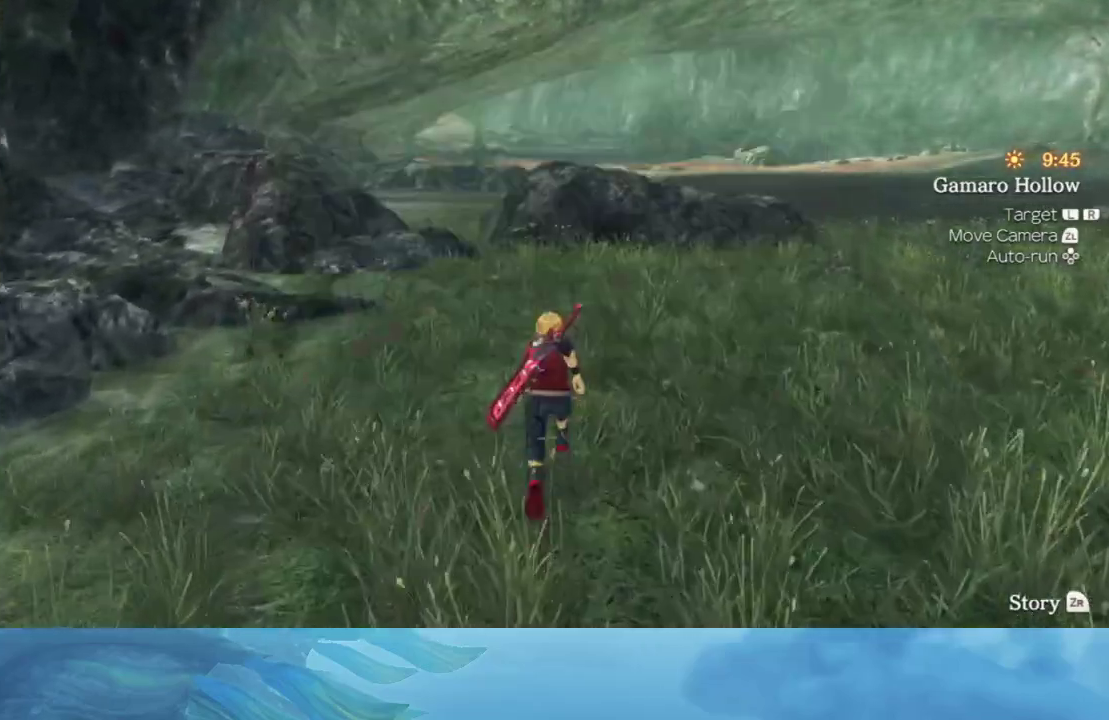
{"buttons": [], "left_stick": "up", "right_stick": "center", "events": []}
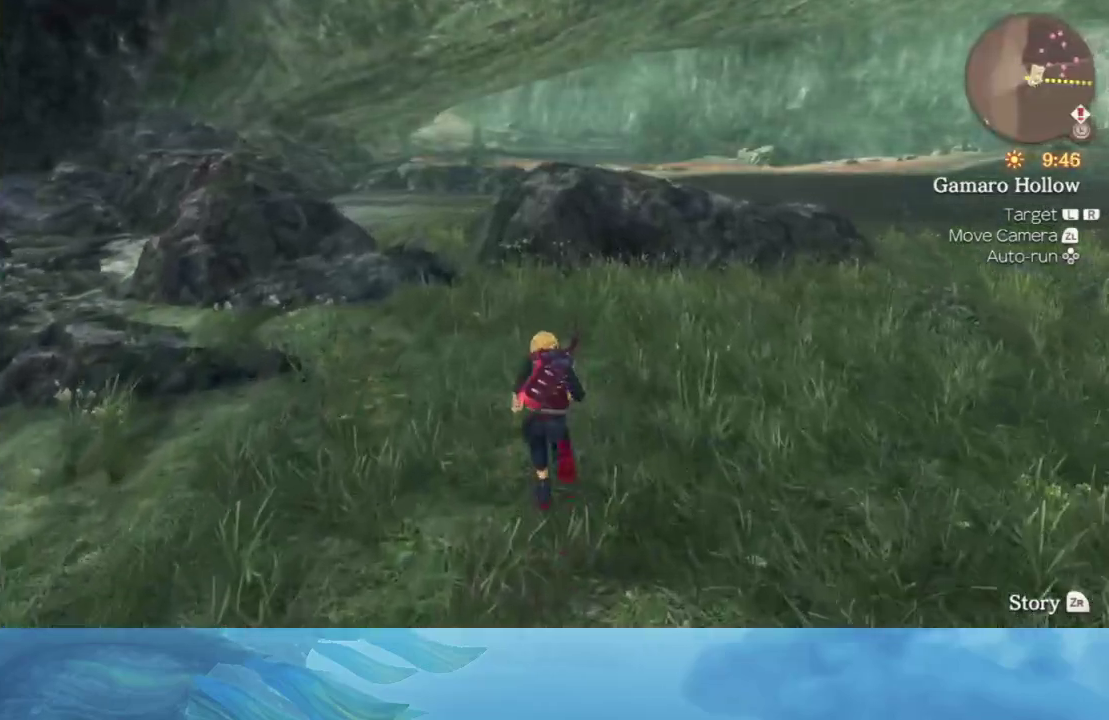
{"buttons": [], "left_stick": "up", "right_stick": "center", "events": [[83, "right_stick", "down-left"], [217, "right_stick", "center"]]}
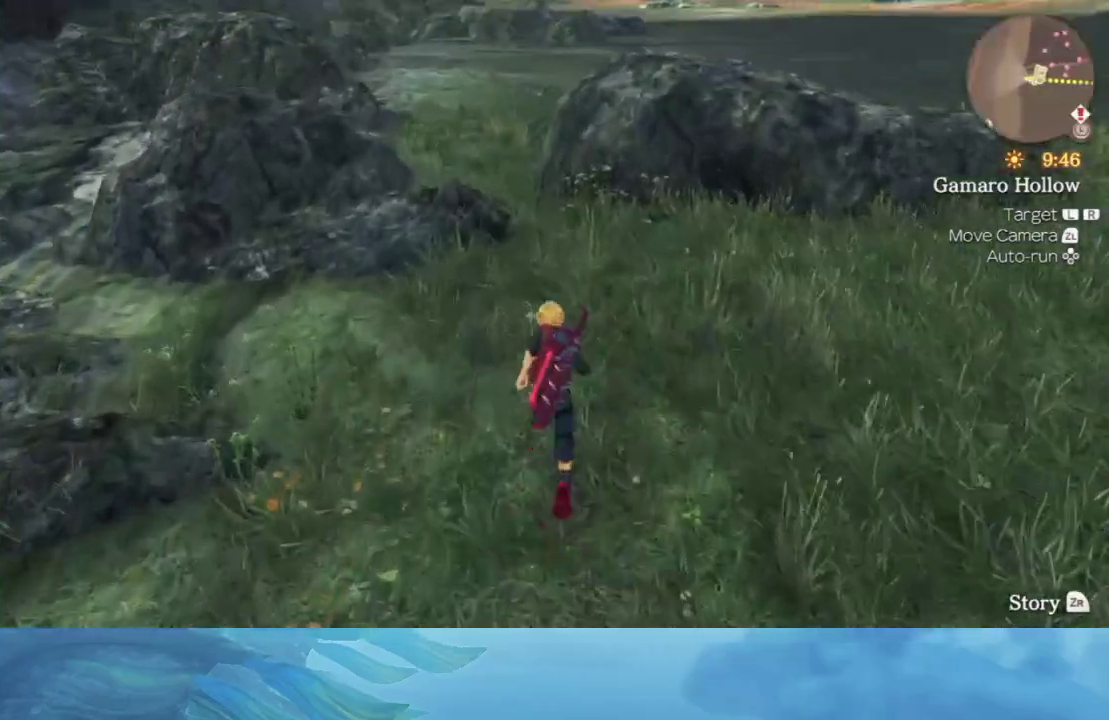
{"buttons": [], "left_stick": "up", "right_stick": "center", "events": []}
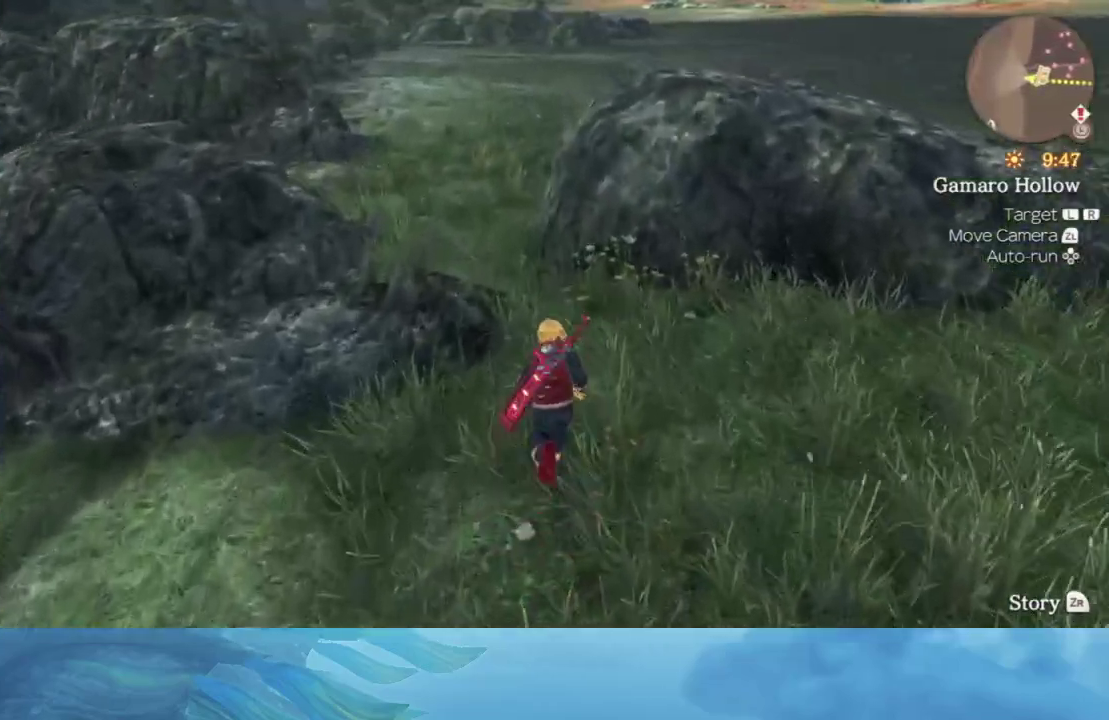
{"buttons": [], "left_stick": "up", "right_stick": "center", "events": []}
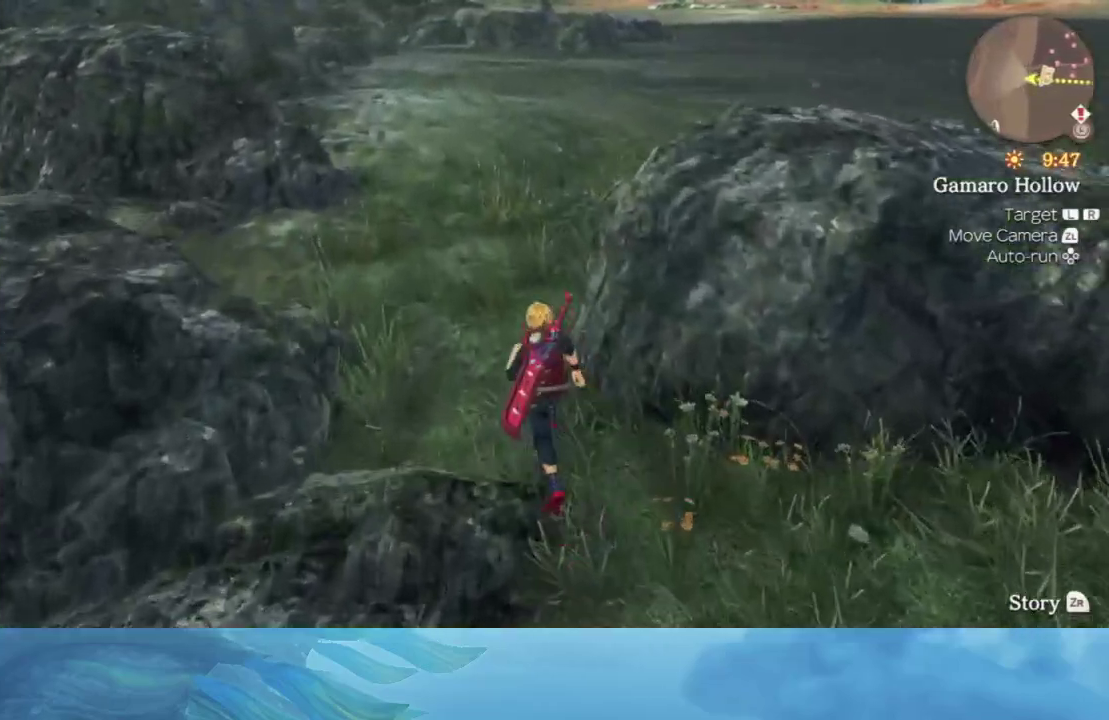
{"buttons": [], "left_stick": "up", "right_stick": "center", "events": []}
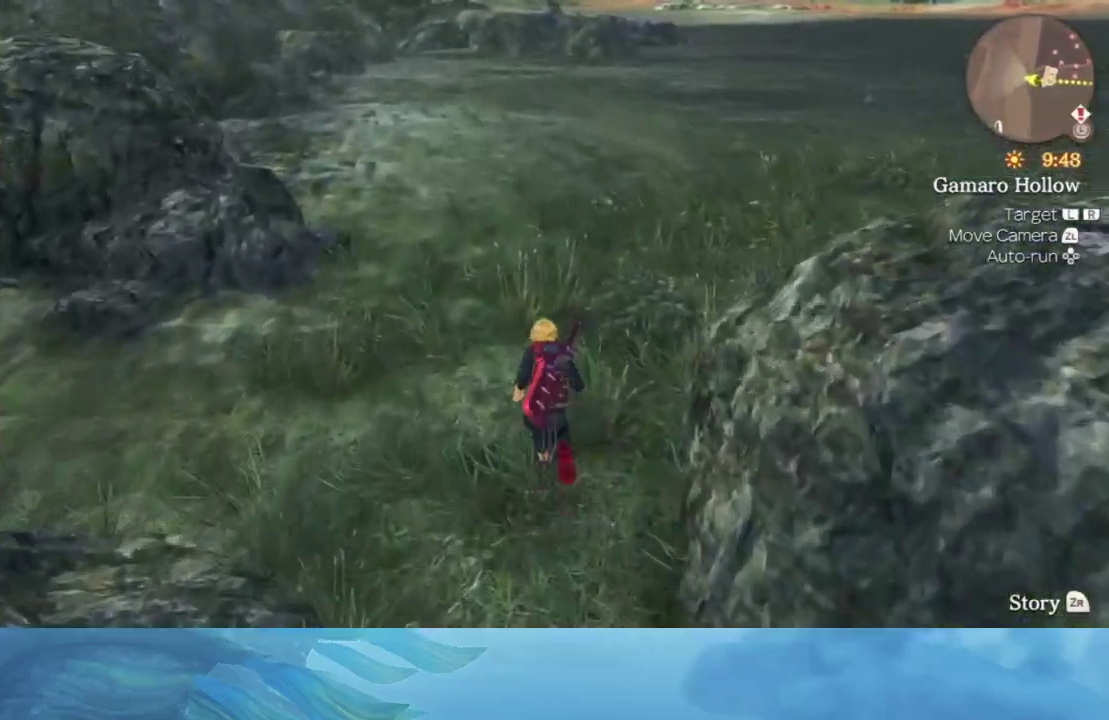
{"buttons": [], "left_stick": "up", "right_stick": "center", "events": []}
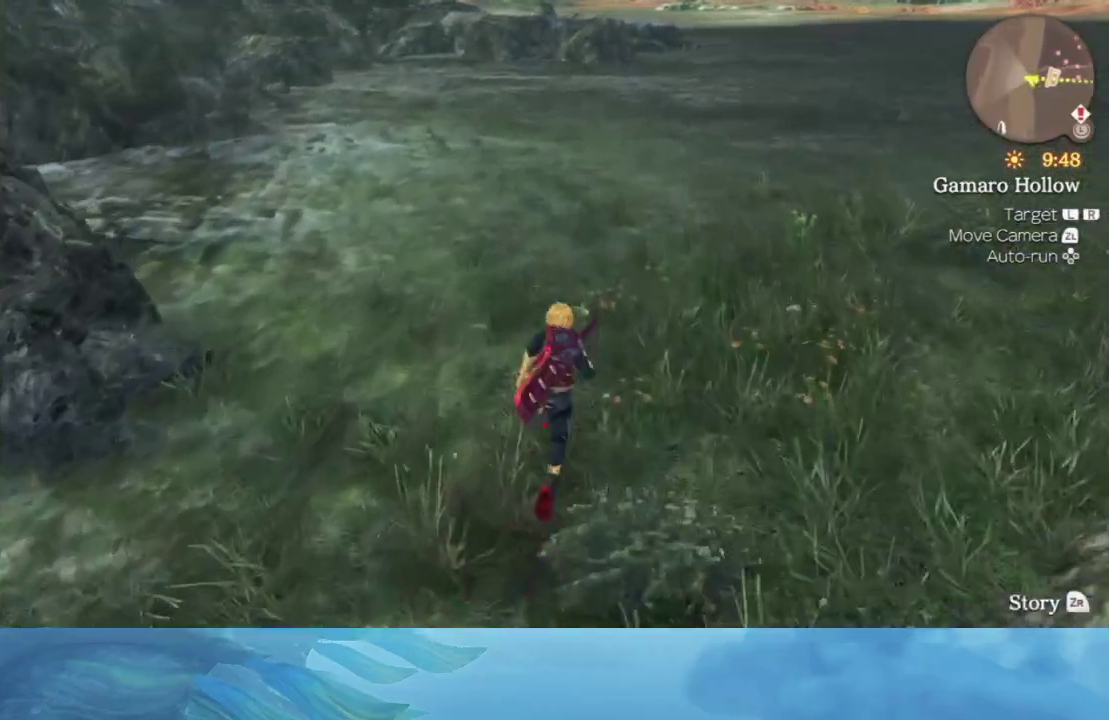
{"buttons": [], "left_stick": "up", "right_stick": "center", "events": []}
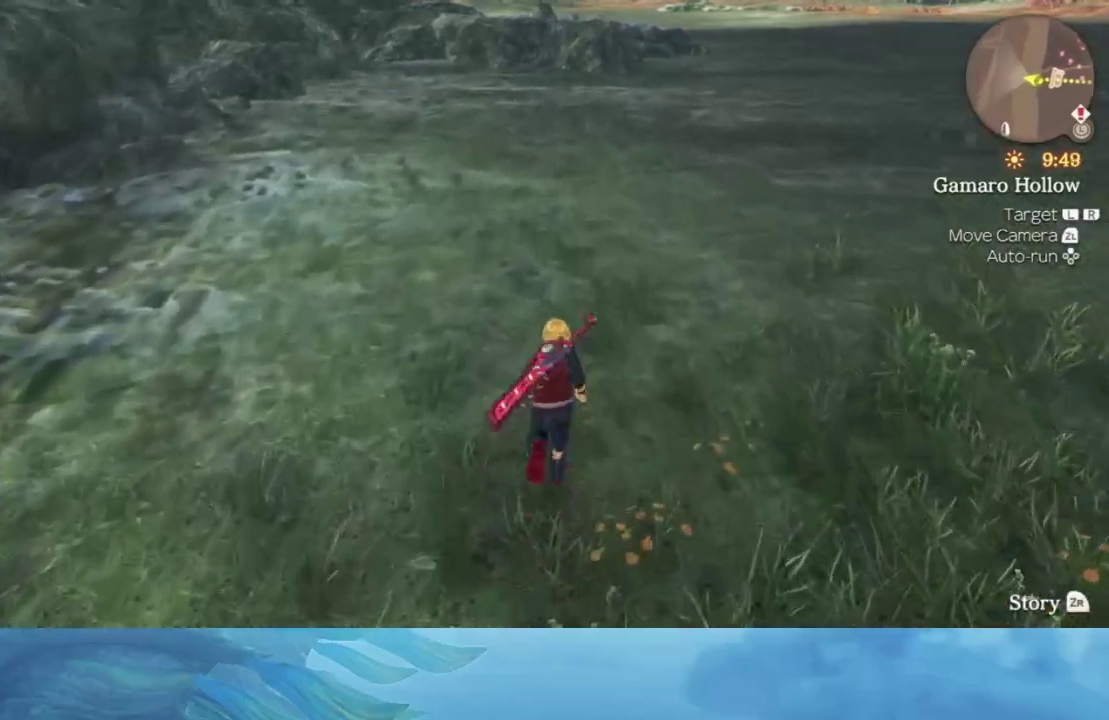
{"buttons": [], "left_stick": "up", "right_stick": "center", "events": []}
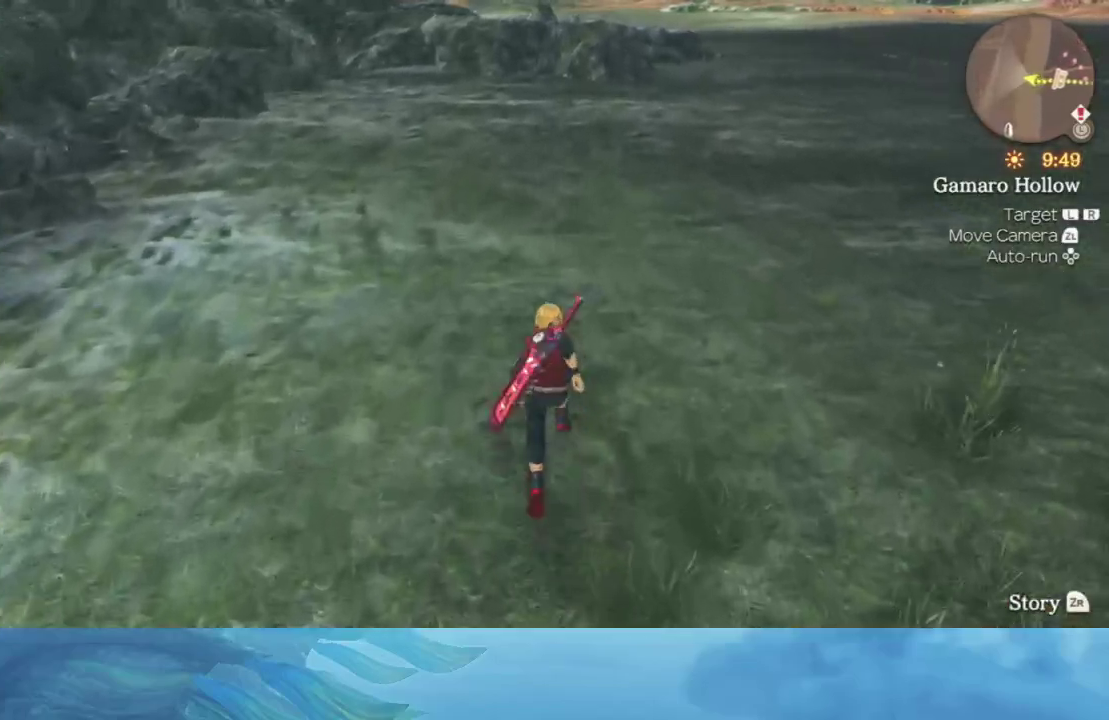
{"buttons": [], "left_stick": "up", "right_stick": "center", "events": []}
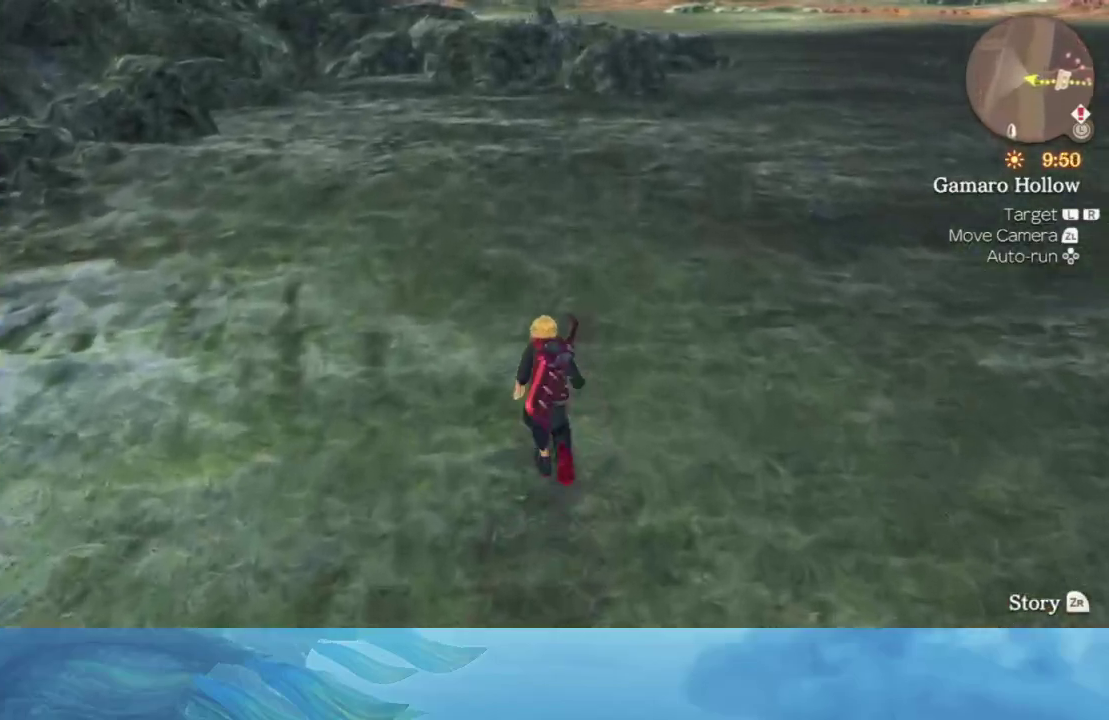
{"buttons": [], "left_stick": "up", "right_stick": "center", "events": []}
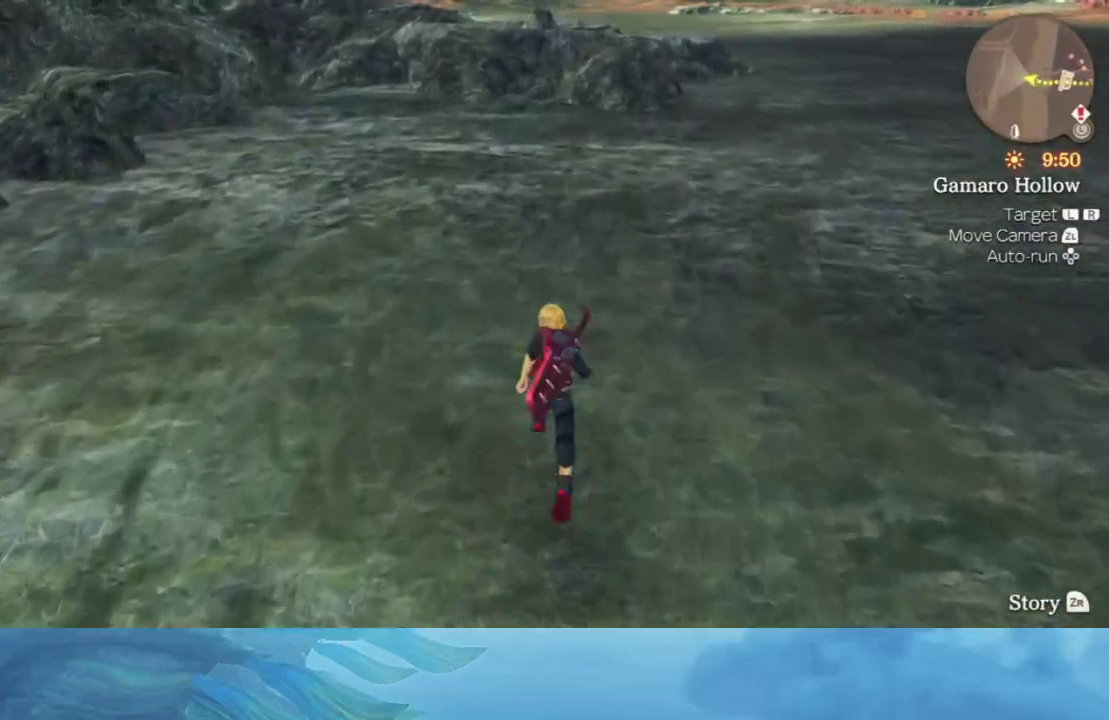
{"buttons": [], "left_stick": "up", "right_stick": "center", "events": []}
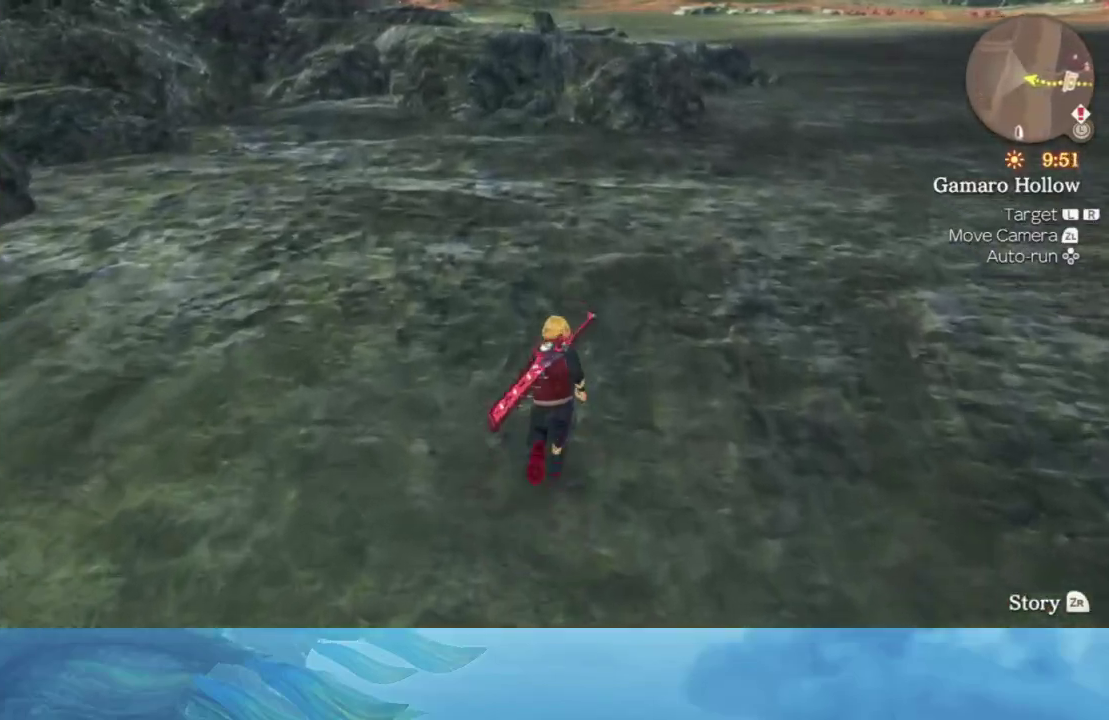
{"buttons": [], "left_stick": "up", "right_stick": "center", "events": []}
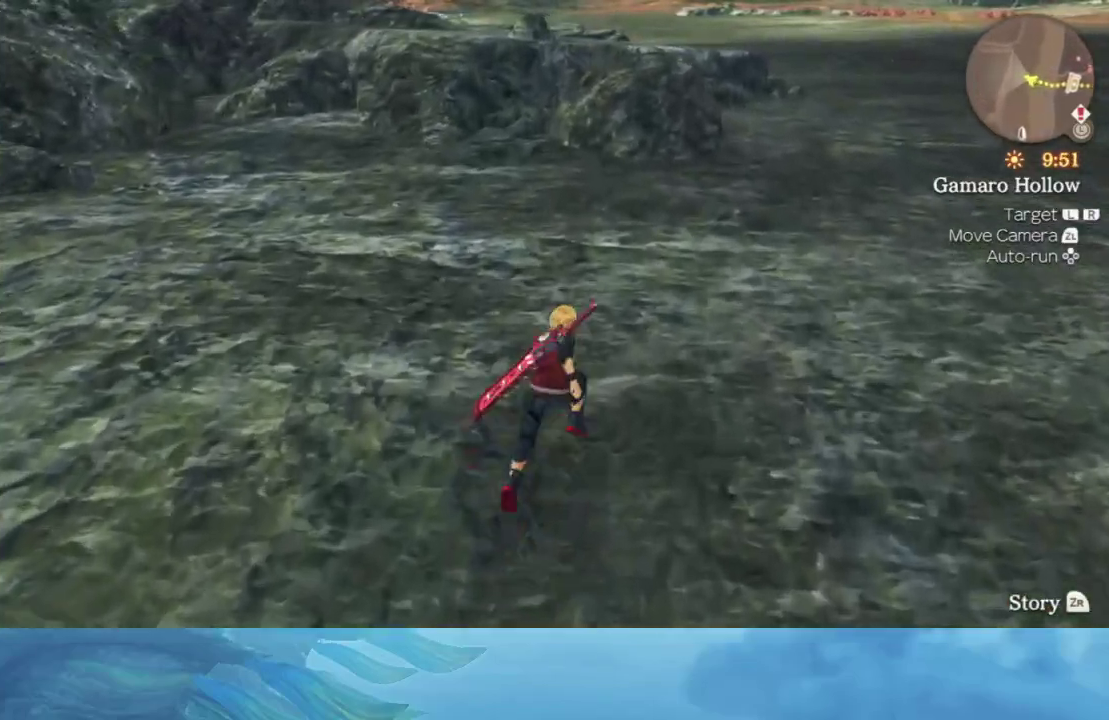
{"buttons": [], "left_stick": "up", "right_stick": "center", "events": []}
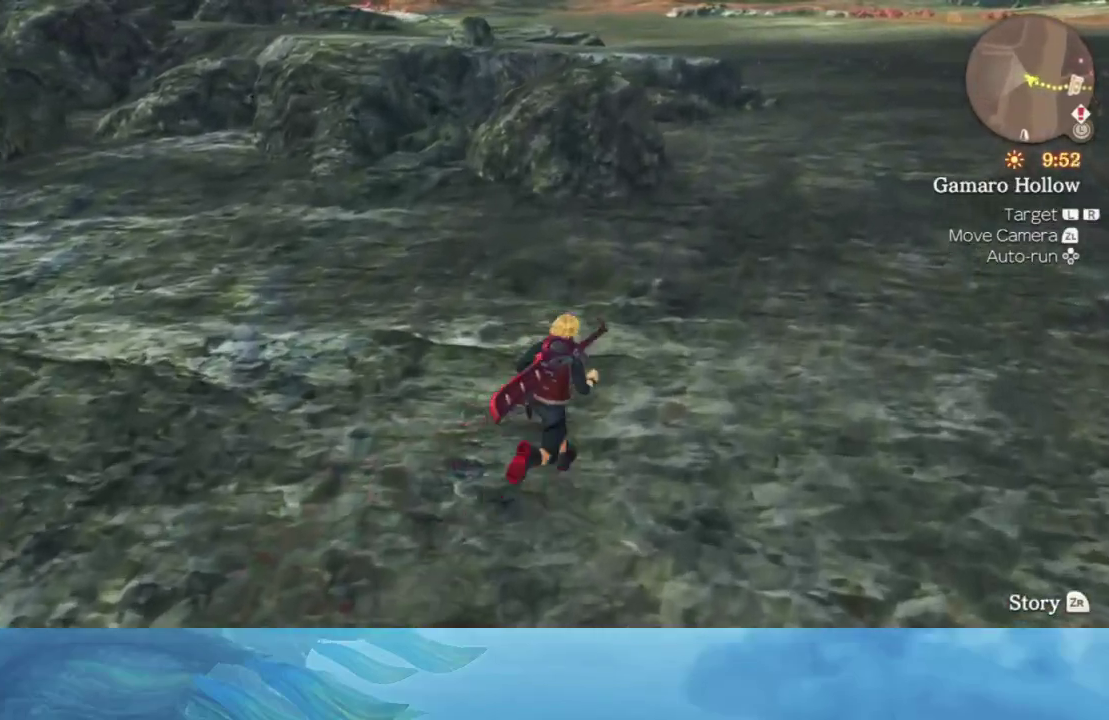
{"buttons": [], "left_stick": "up", "right_stick": "center", "events": []}
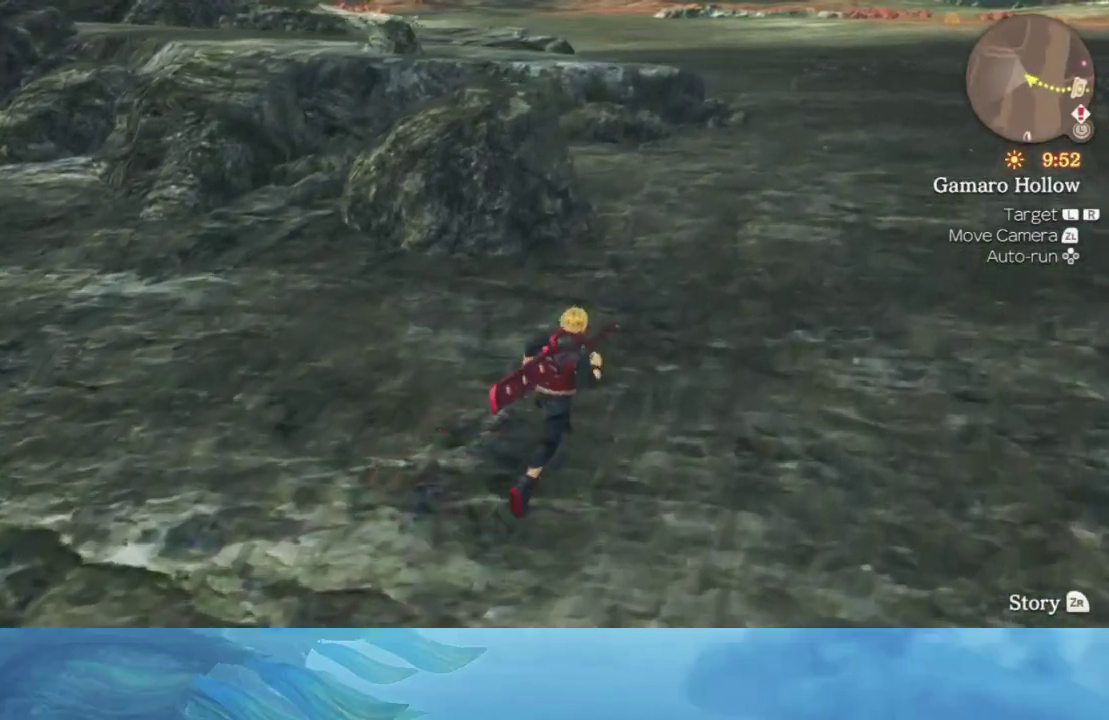
{"buttons": [], "left_stick": "up", "right_stick": "center", "events": []}
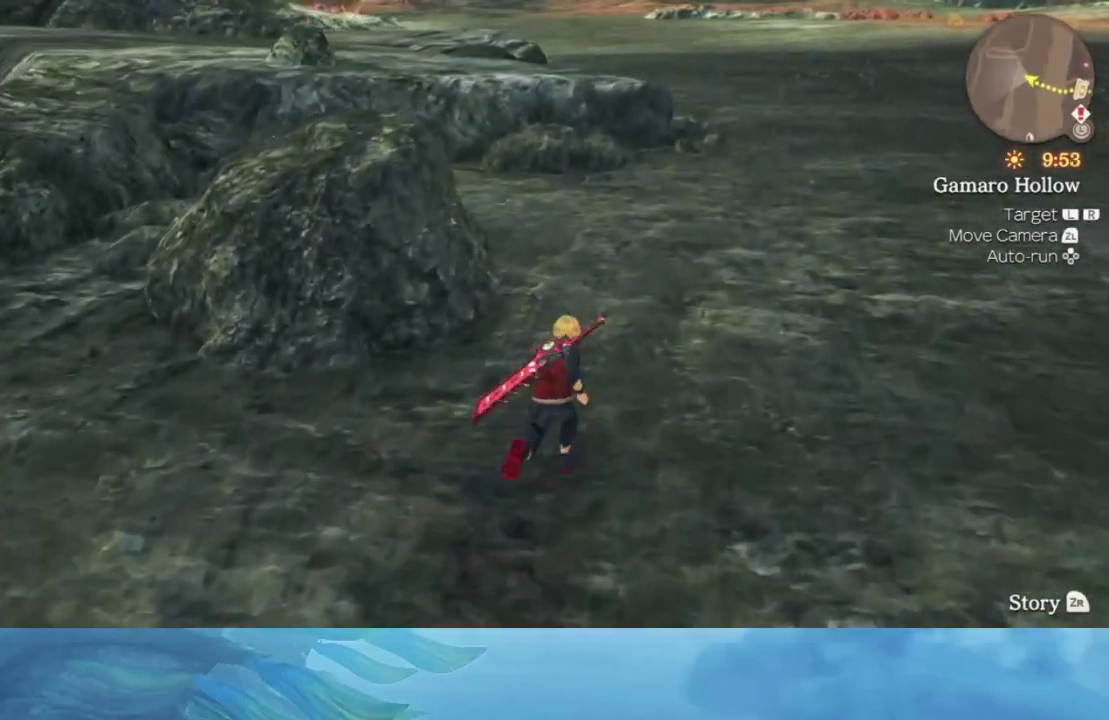
{"buttons": [], "left_stick": "up", "right_stick": "center", "events": [[100, "L1", "down"], [100, "right_stick", "up-right"], [183, "L1", "up"], [200, "right_stick", "center"]]}
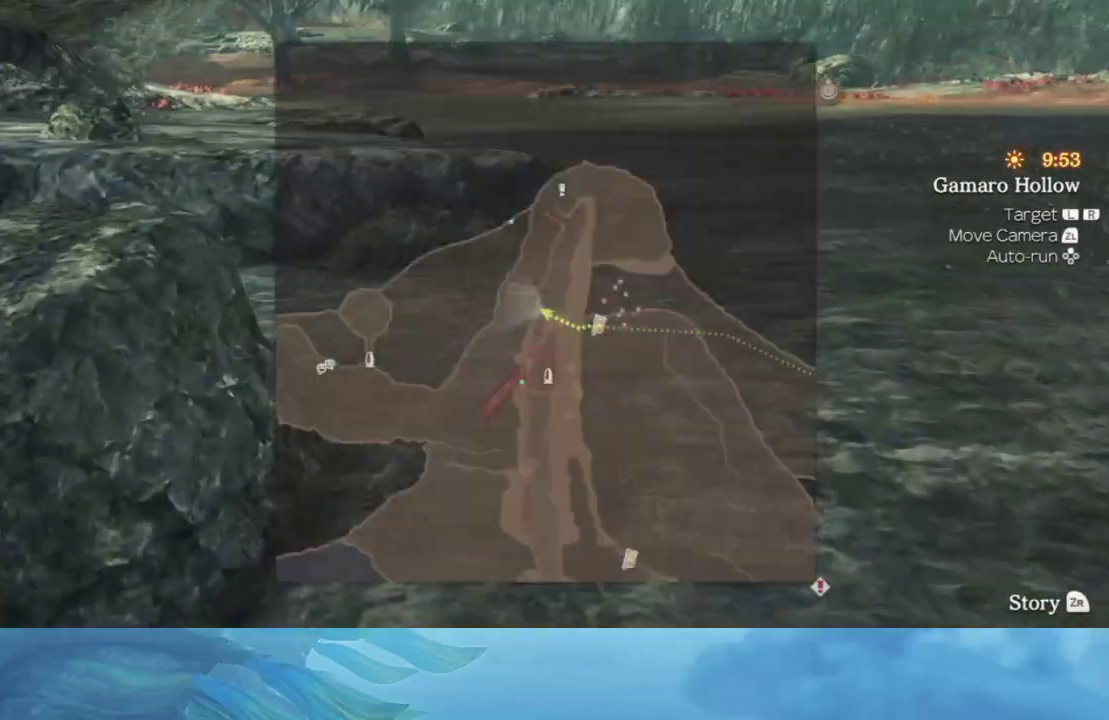
{"buttons": [], "left_stick": "up", "right_stick": "center", "events": []}
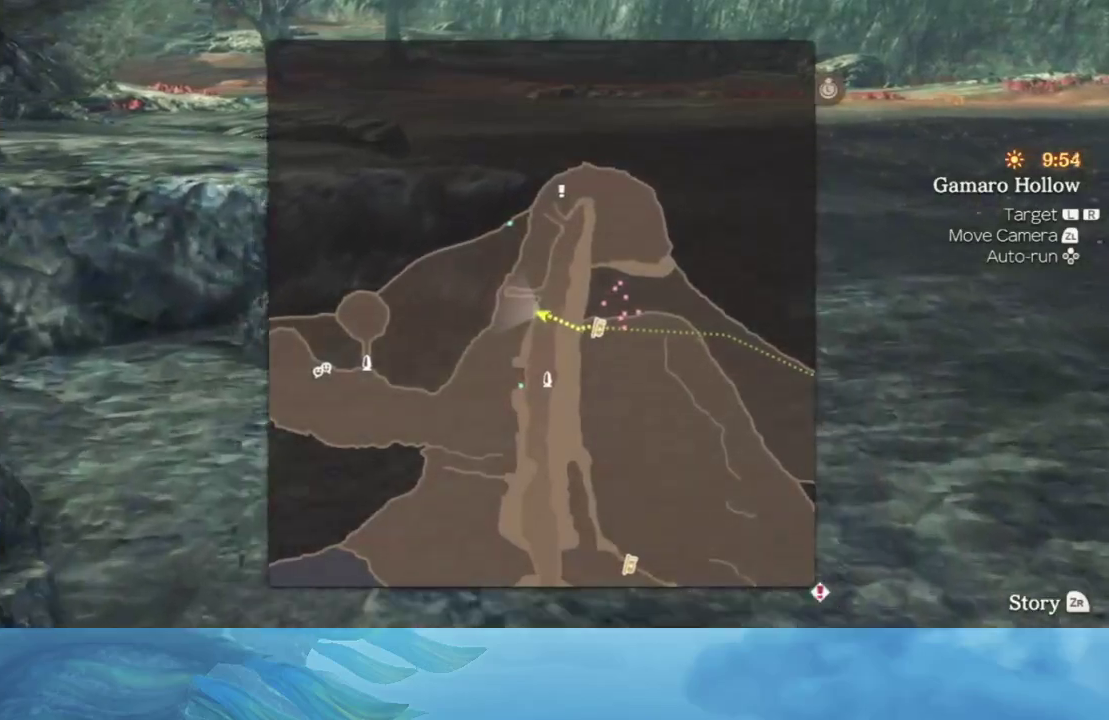
{"buttons": [], "left_stick": "up", "right_stick": "center", "events": []}
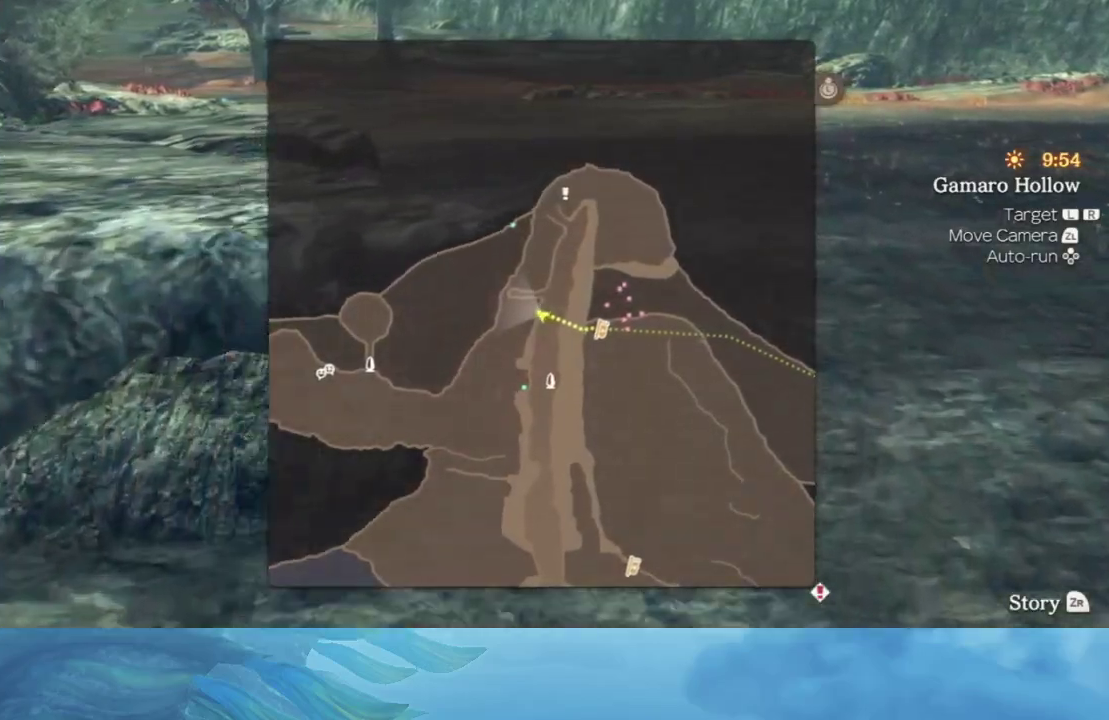
{"buttons": [], "left_stick": "up", "right_stick": "up-left", "events": [[17, "L1", "down"], [217, "L1", "up"], [283, "right_stick", "up-left"]]}
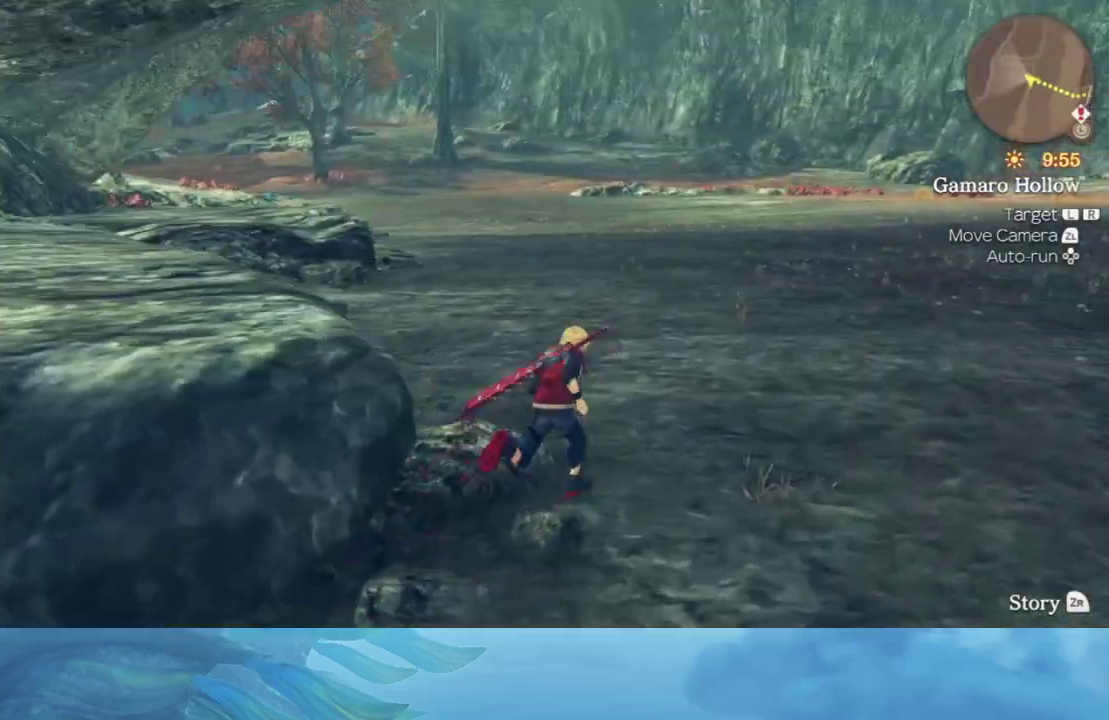
{"buttons": [], "left_stick": "up", "right_stick": "center", "events": [[33, "right_stick", "left"], [133, "right_stick", "center"]]}
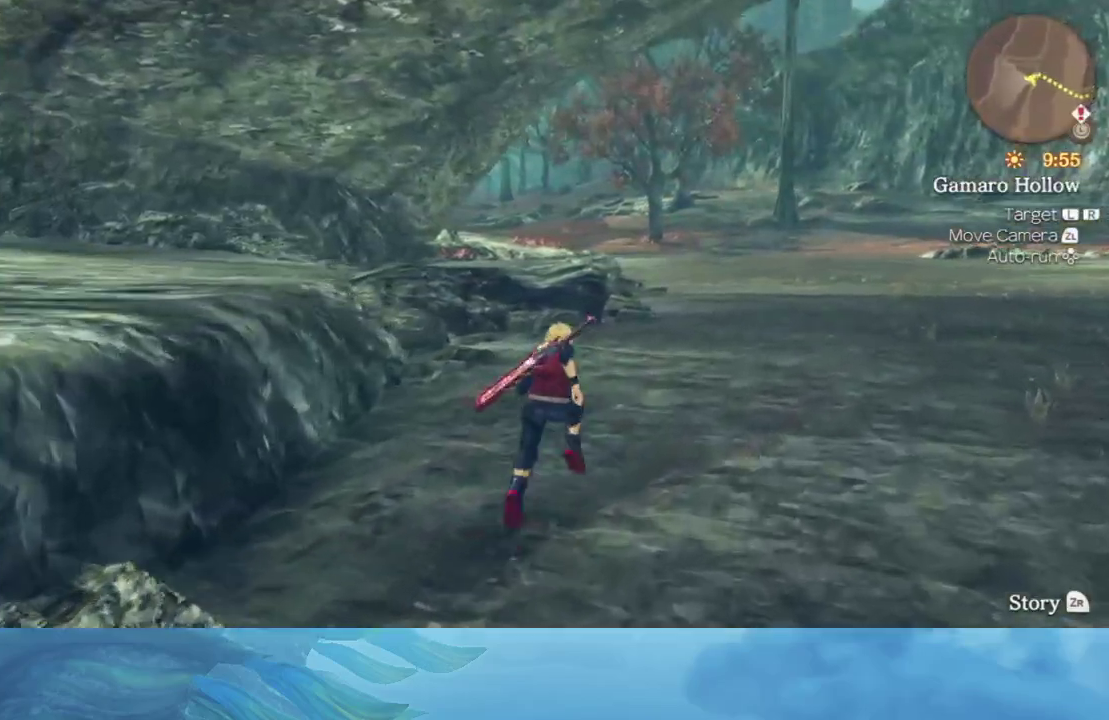
{"buttons": [], "left_stick": "up", "right_stick": "center", "events": []}
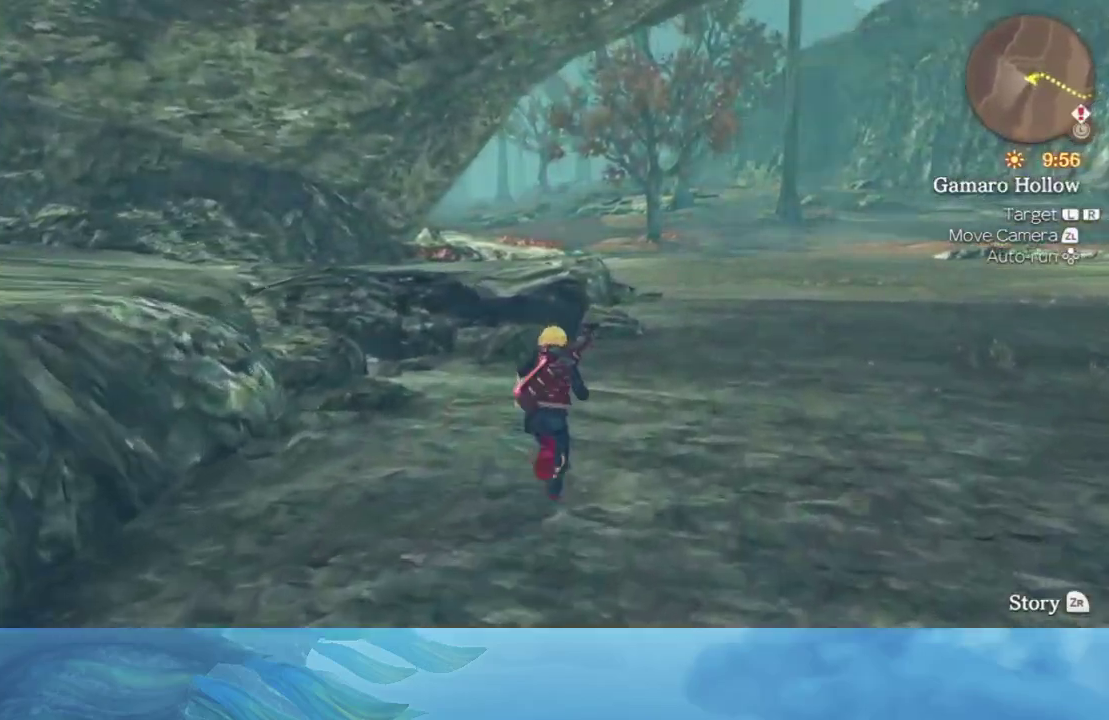
{"buttons": [], "left_stick": "up", "right_stick": "center", "events": []}
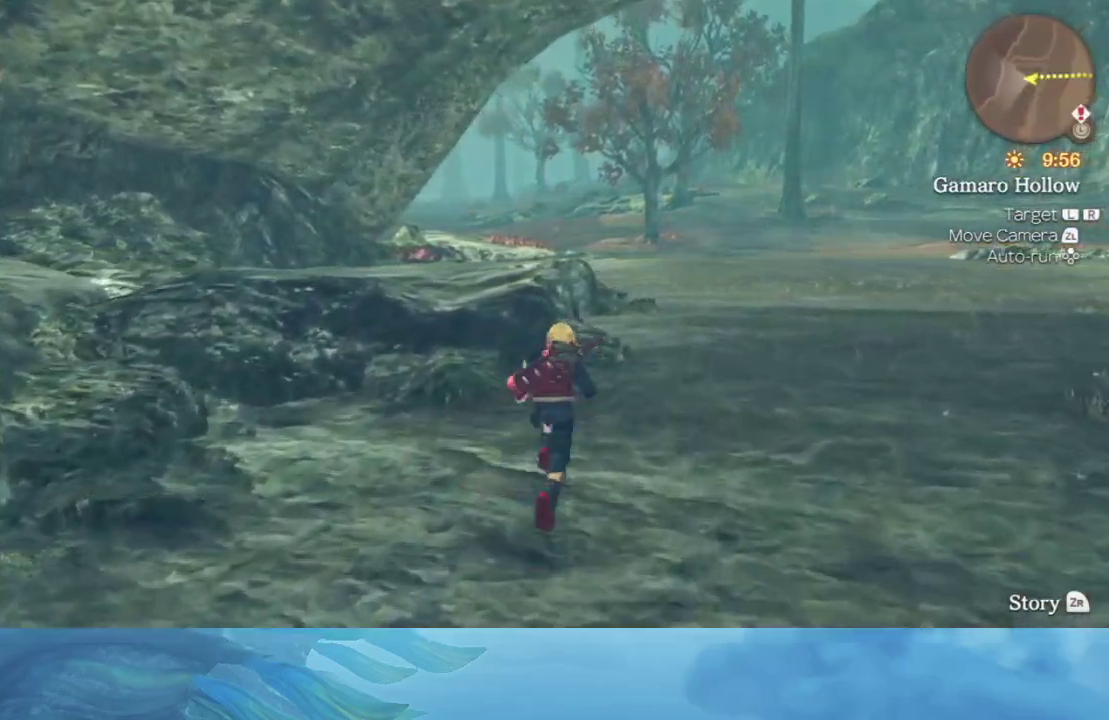
{"buttons": [], "left_stick": "up", "right_stick": "center", "events": []}